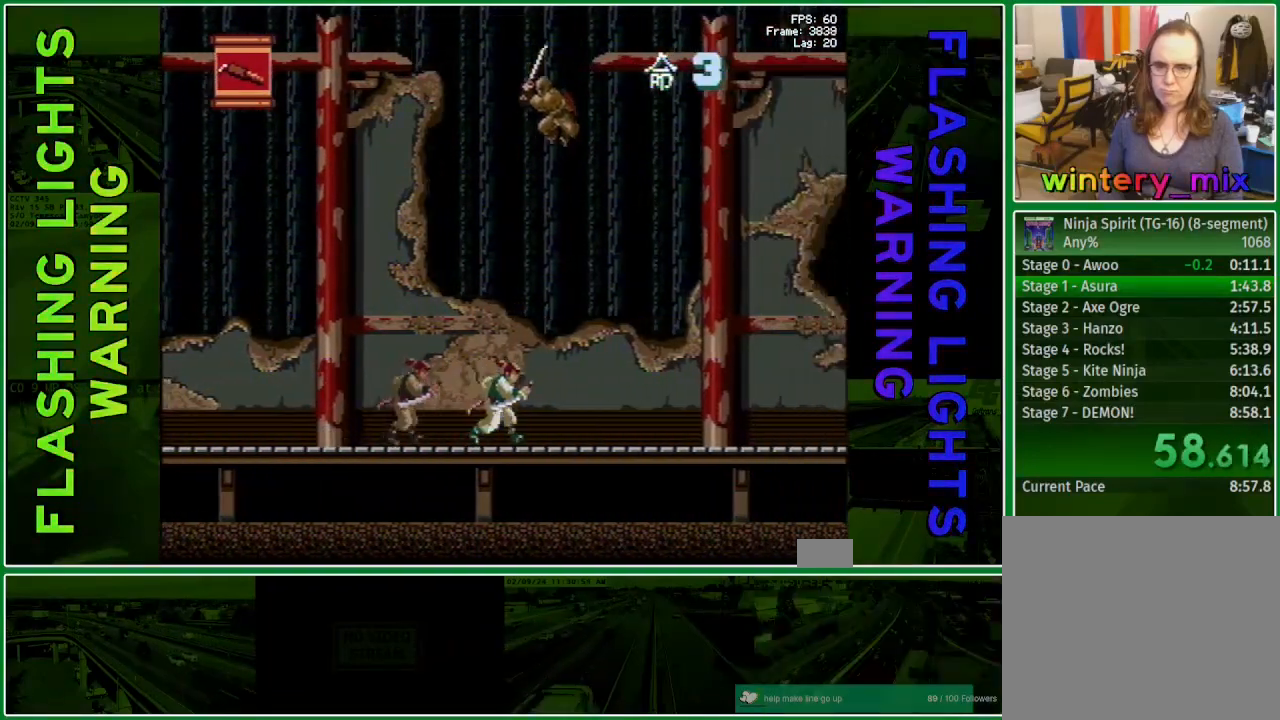
Gameplay with a controller (Xbox layout); each line is a JSON object with the inputs held at the frame after it. "events" lists button and stick changes between this image and that frame as [ms after this image, input, new state], when the widget could be followed in between. Not read: L3 R3 left_stick right_stick.
{"buttons": ["DPAD_RIGHT"], "events": []}
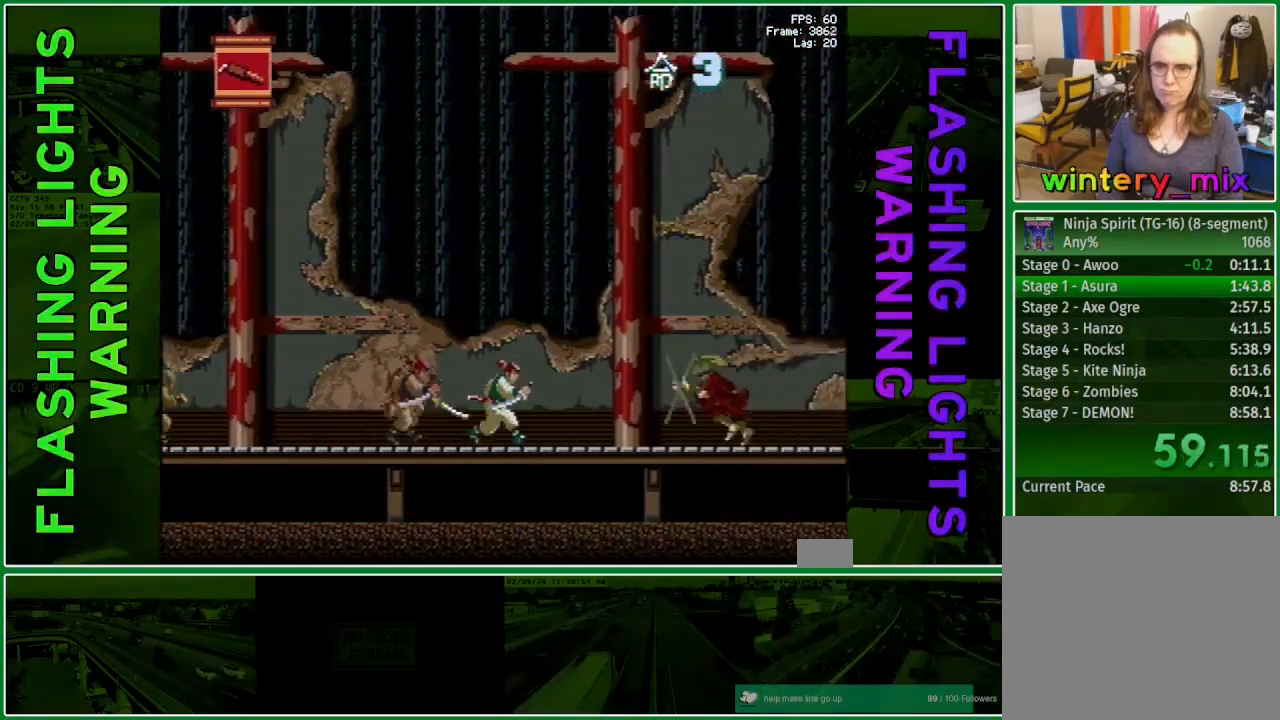
{"buttons": ["A", "DPAD_RIGHT"], "events": [[167, "A", "down"]]}
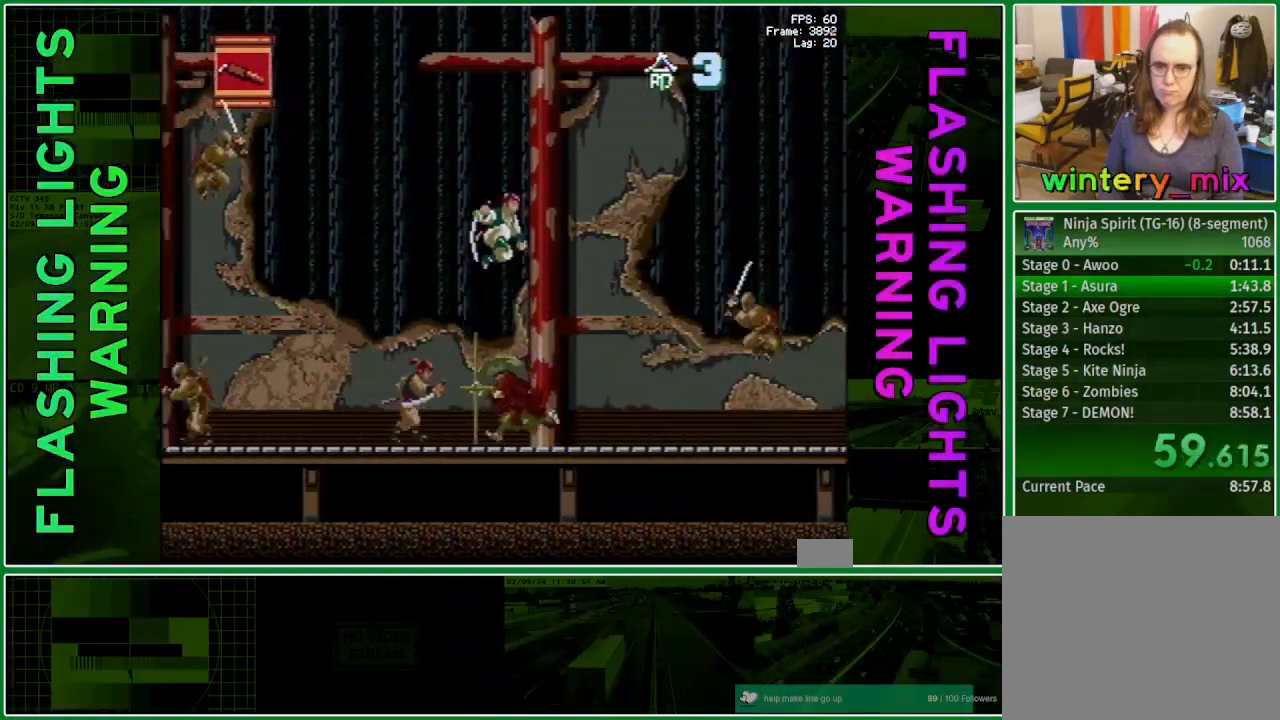
{"buttons": ["X", "DPAD_DOWN"], "events": [[150, "DPAD_DOWN", "down"], [183, "DPAD_RIGHT", "up"], [333, "A", "up"], [467, "X", "down"]]}
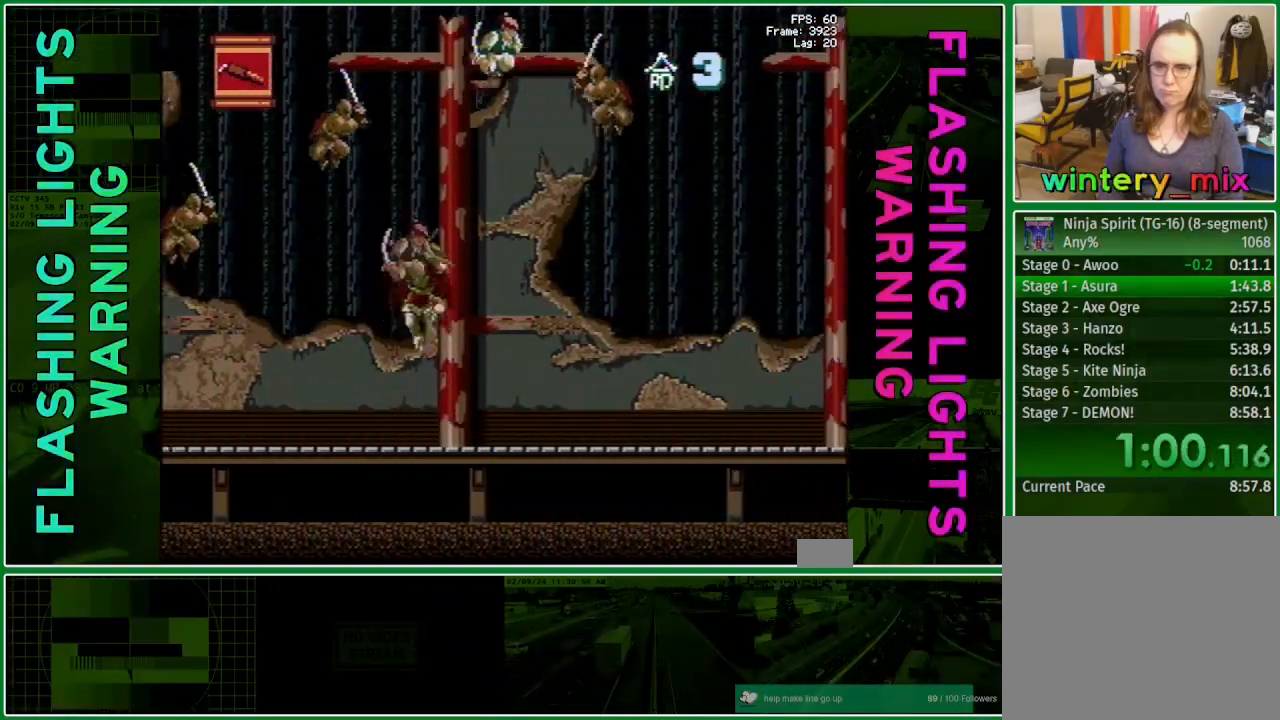
{"buttons": ["X", "DPAD_DOWN"], "events": [[50, "X", "up"], [183, "X", "down"], [300, "X", "up"], [467, "X", "down"]]}
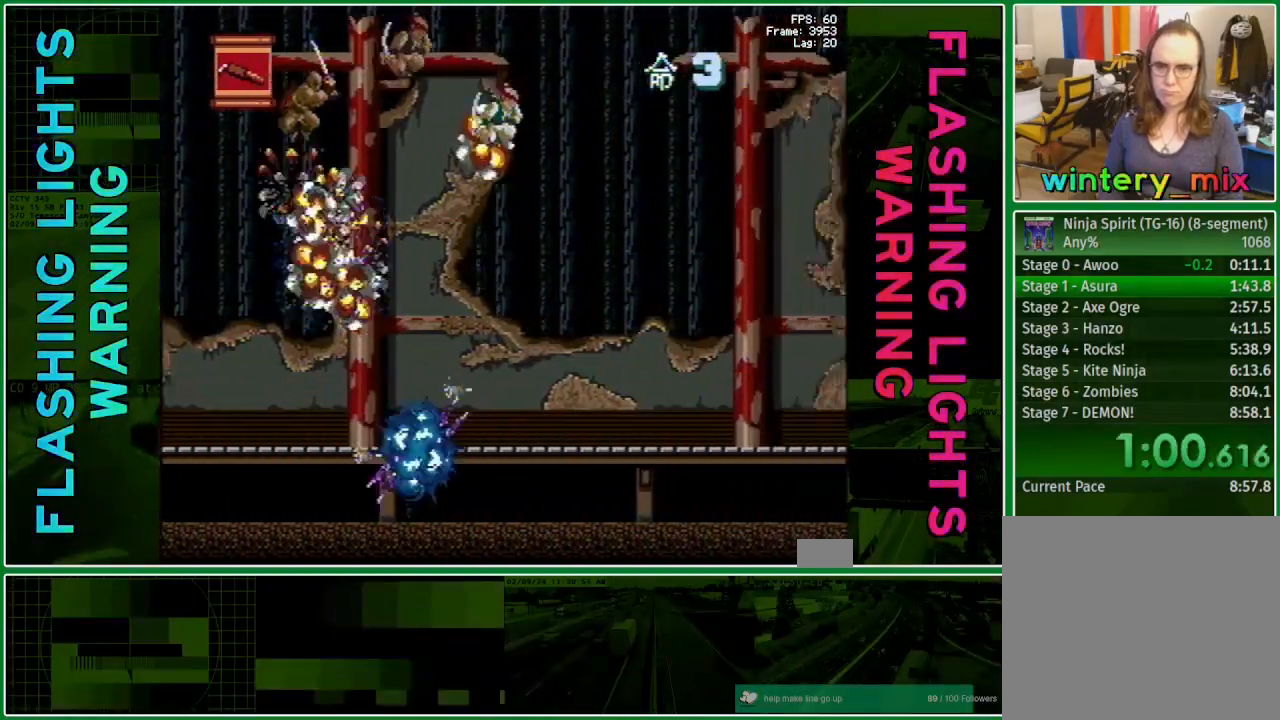
{"buttons": ["DPAD_RIGHT"], "events": [[83, "X", "up"], [350, "DPAD_RIGHT", "down"], [367, "DPAD_DOWN", "up"]]}
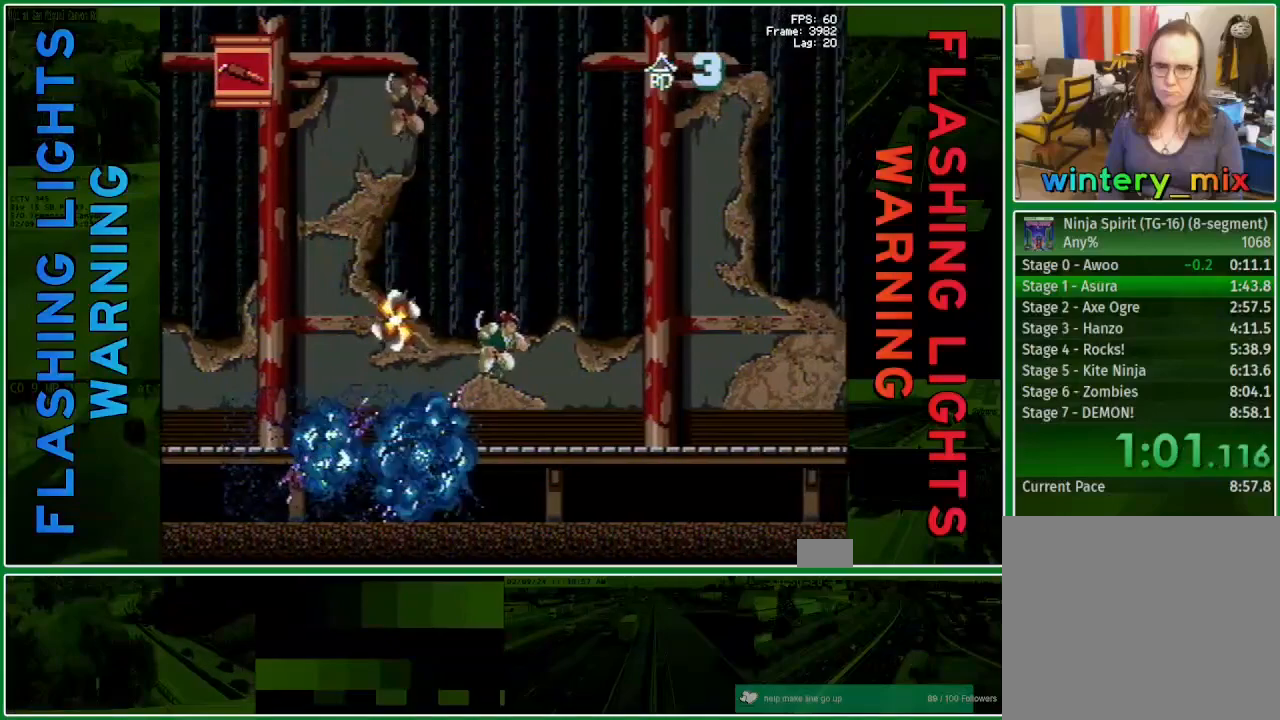
{"buttons": ["DPAD_RIGHT"], "events": []}
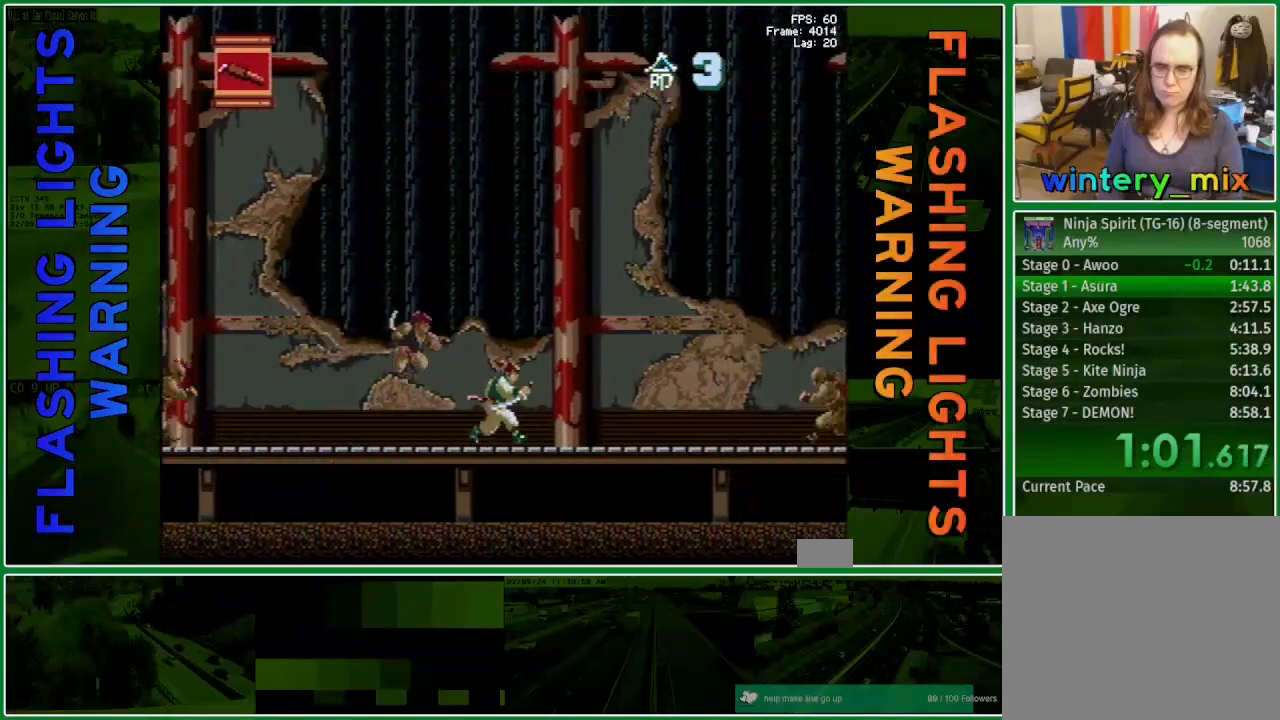
{"buttons": ["DPAD_RIGHT"], "events": []}
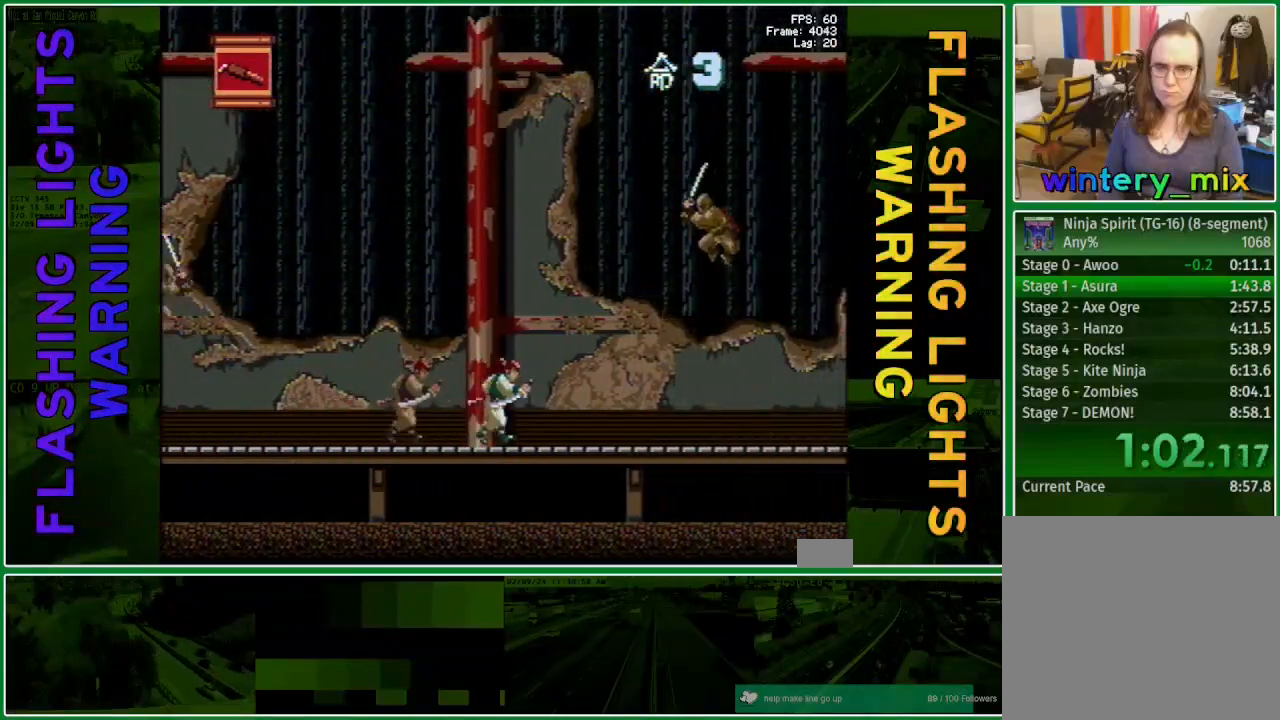
{"buttons": ["DPAD_RIGHT"], "events": []}
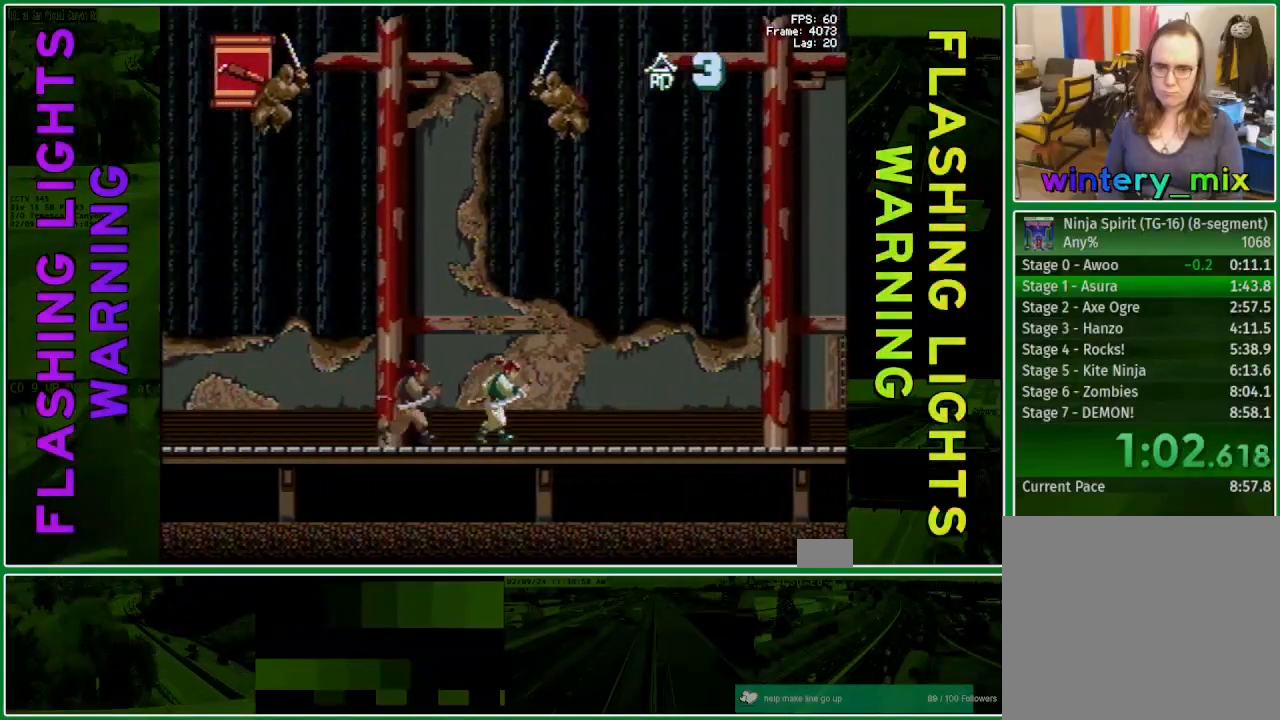
{"buttons": ["DPAD_RIGHT"], "events": []}
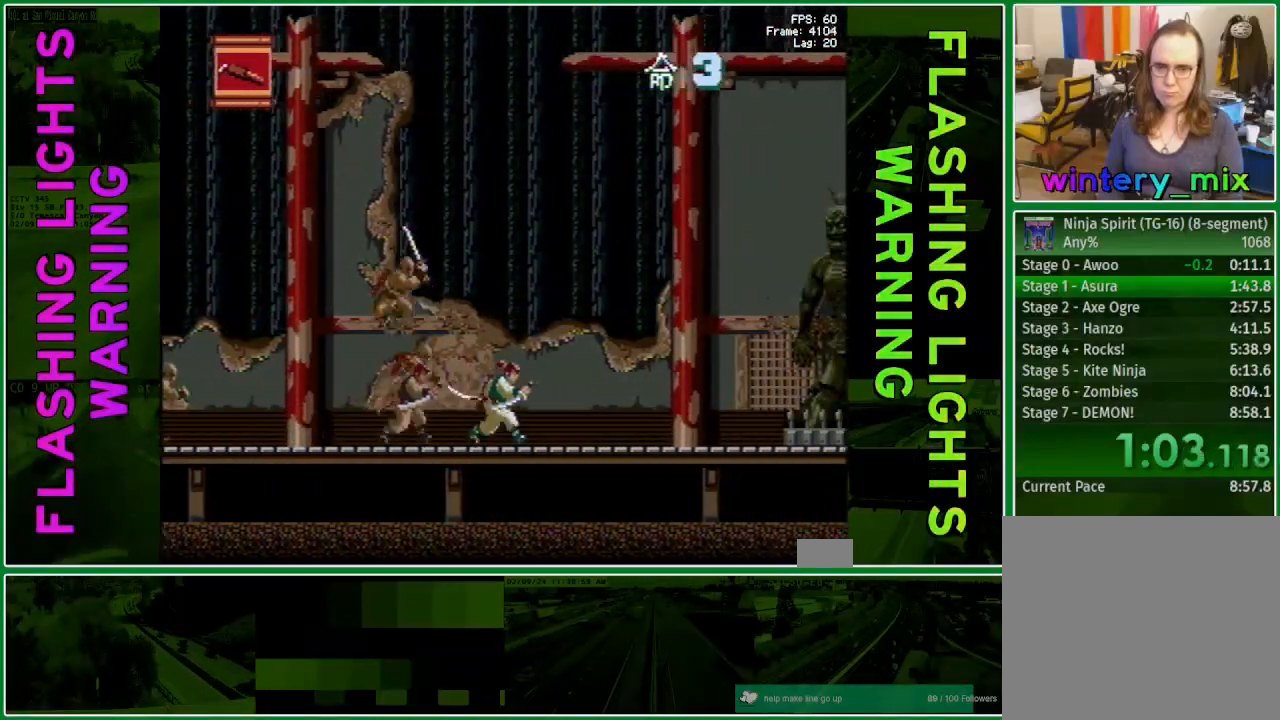
{"buttons": ["DPAD_RIGHT"], "events": []}
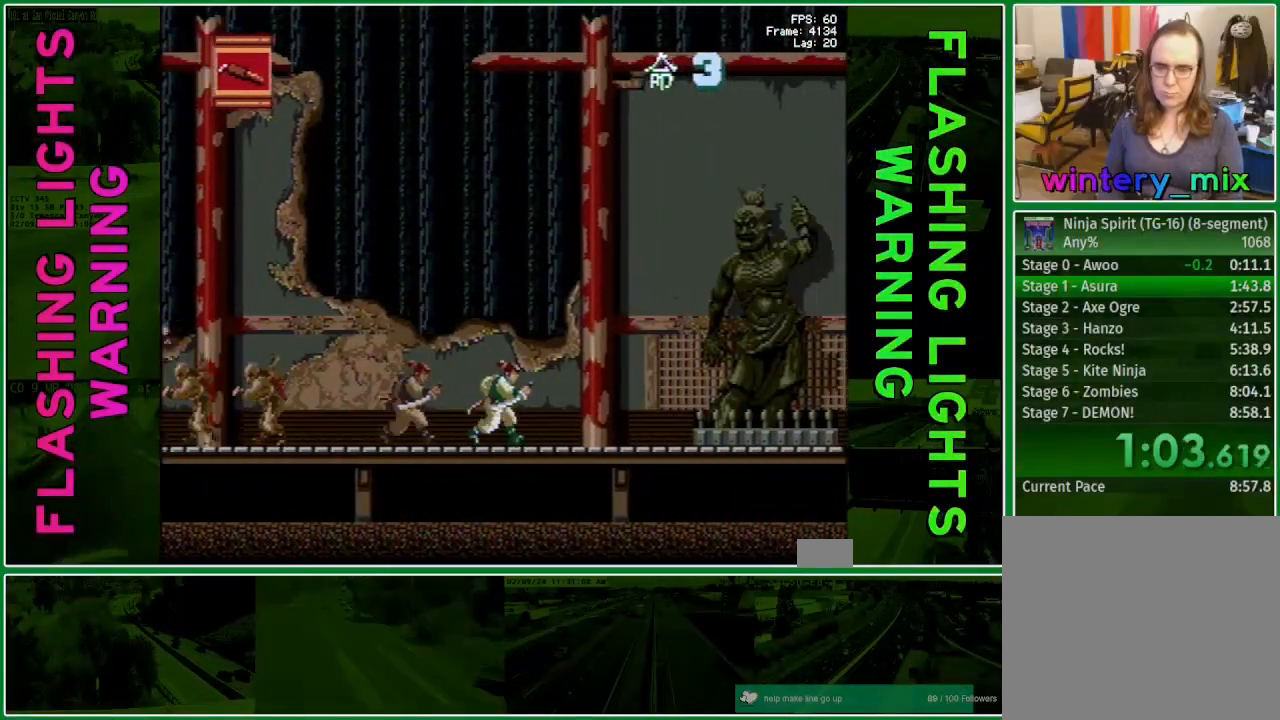
{"buttons": ["DPAD_RIGHT"], "events": []}
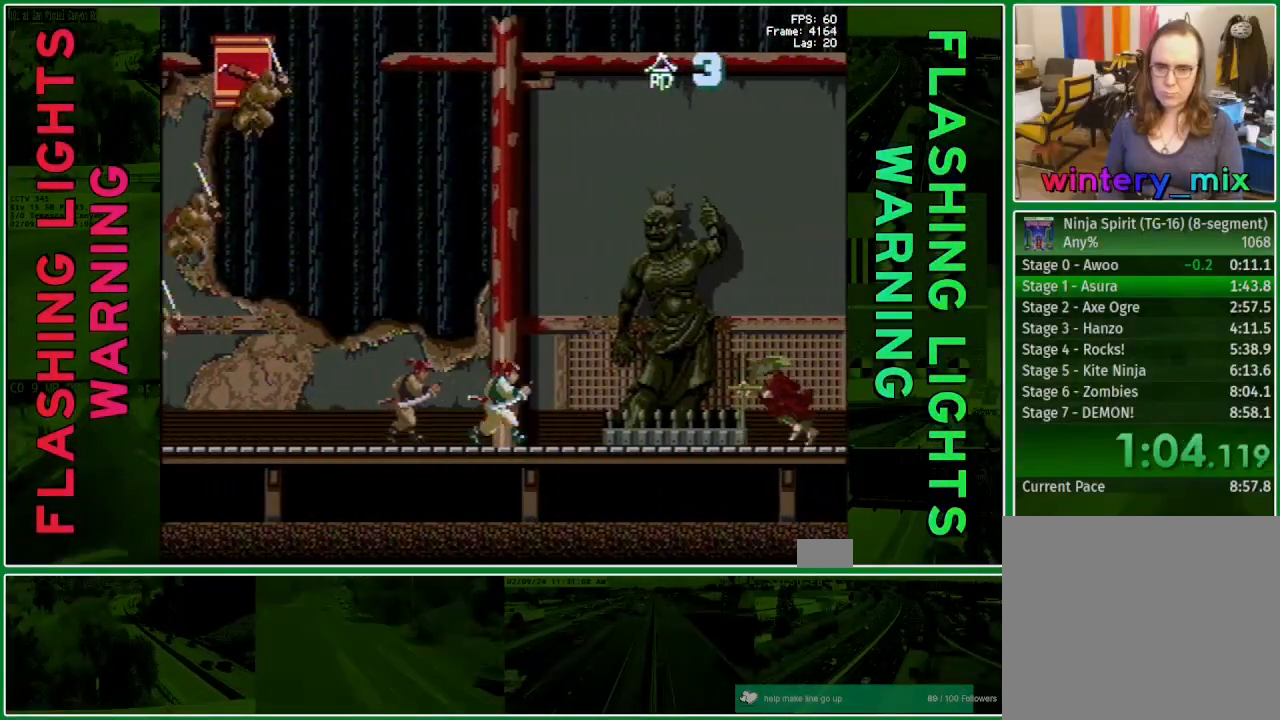
{"buttons": ["A", "DPAD_RIGHT"], "events": [[267, "A", "down"]]}
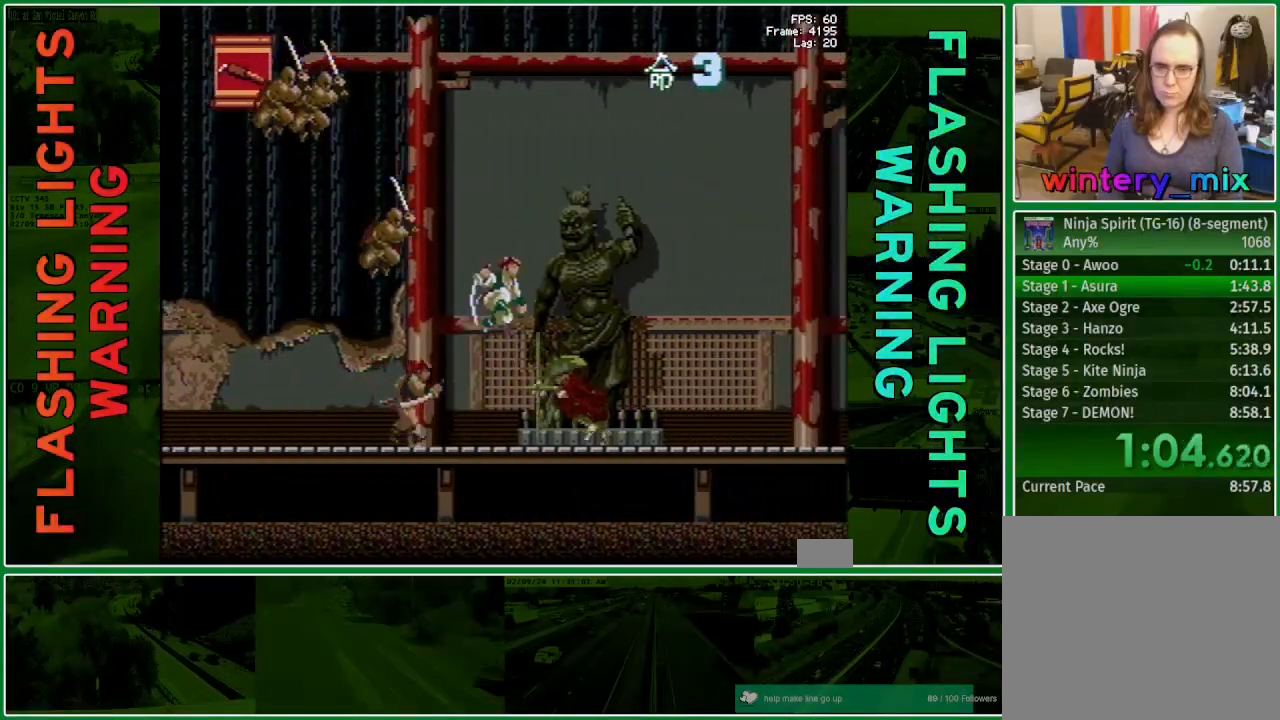
{"buttons": ["X", "DPAD_DOWN"], "events": [[67, "DPAD_DOWN", "down"], [133, "DPAD_RIGHT", "up"], [133, "X", "down"], [283, "X", "up"], [317, "A", "up"], [433, "X", "down"]]}
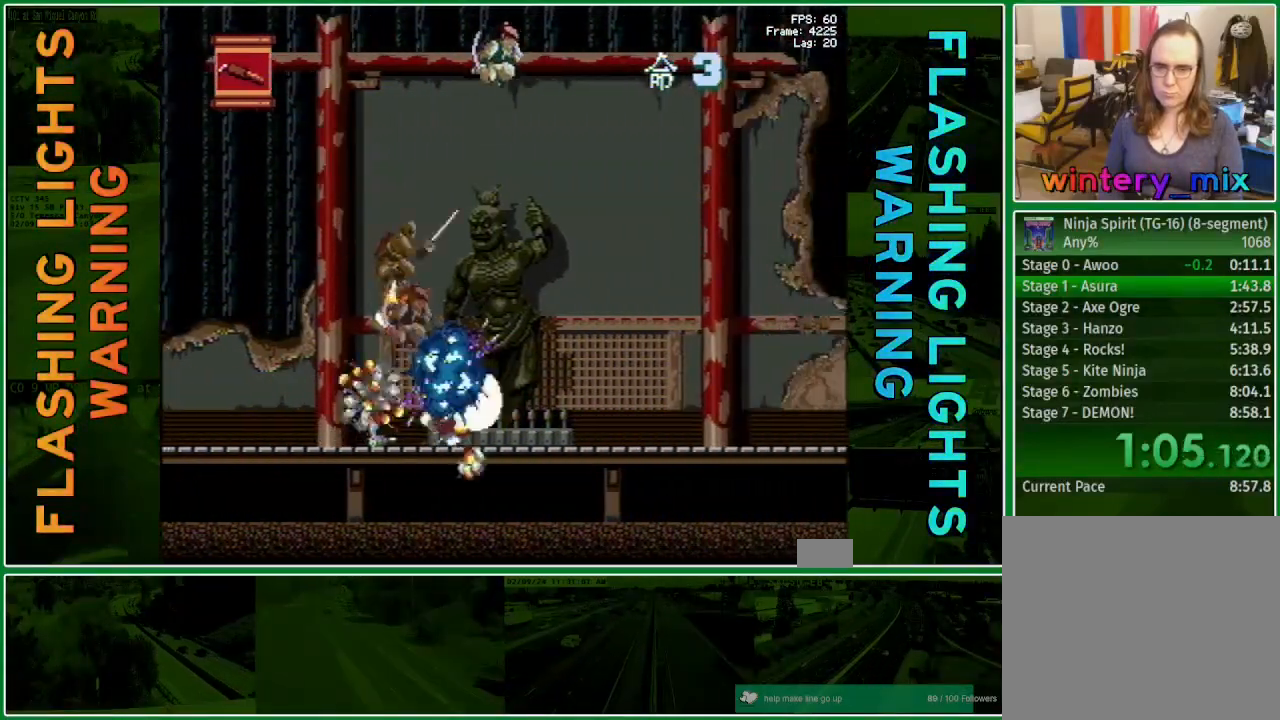
{"buttons": ["DPAD_RIGHT"]}
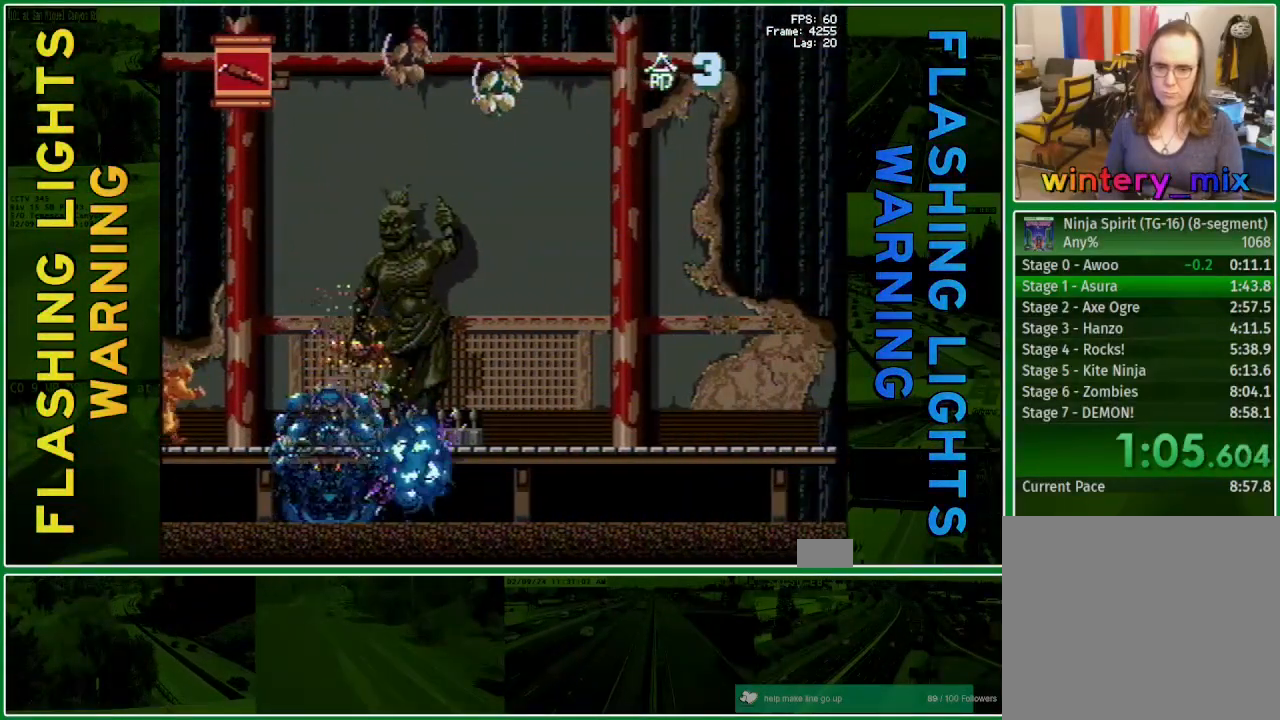
{"buttons": ["DPAD_RIGHT"], "events": []}
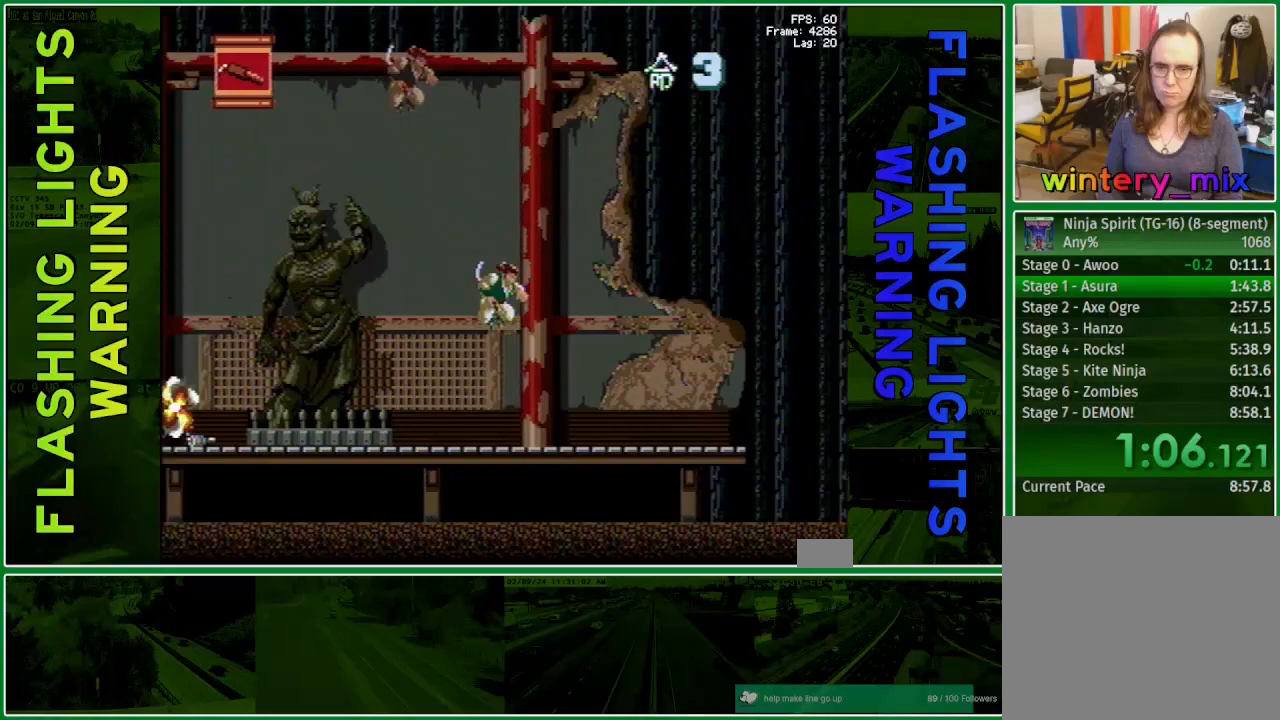
{"buttons": ["DPAD_RIGHT"], "events": []}
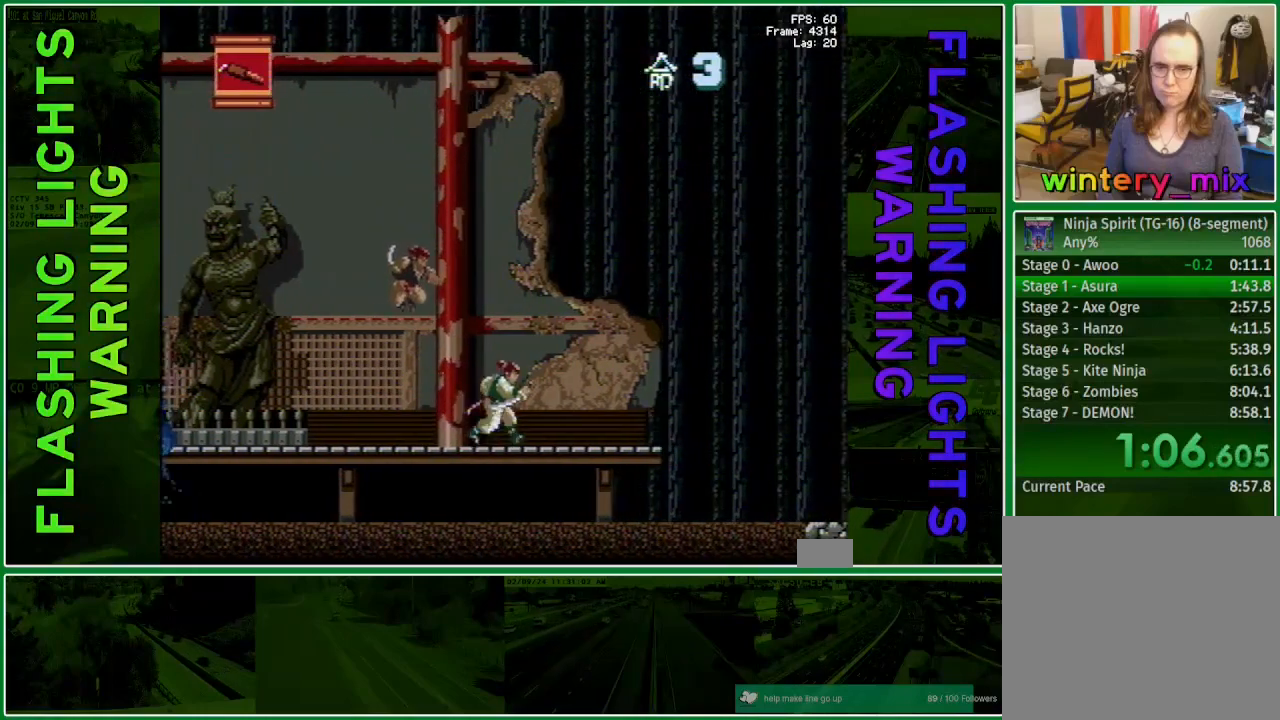
{"buttons": ["DPAD_RIGHT"], "events": []}
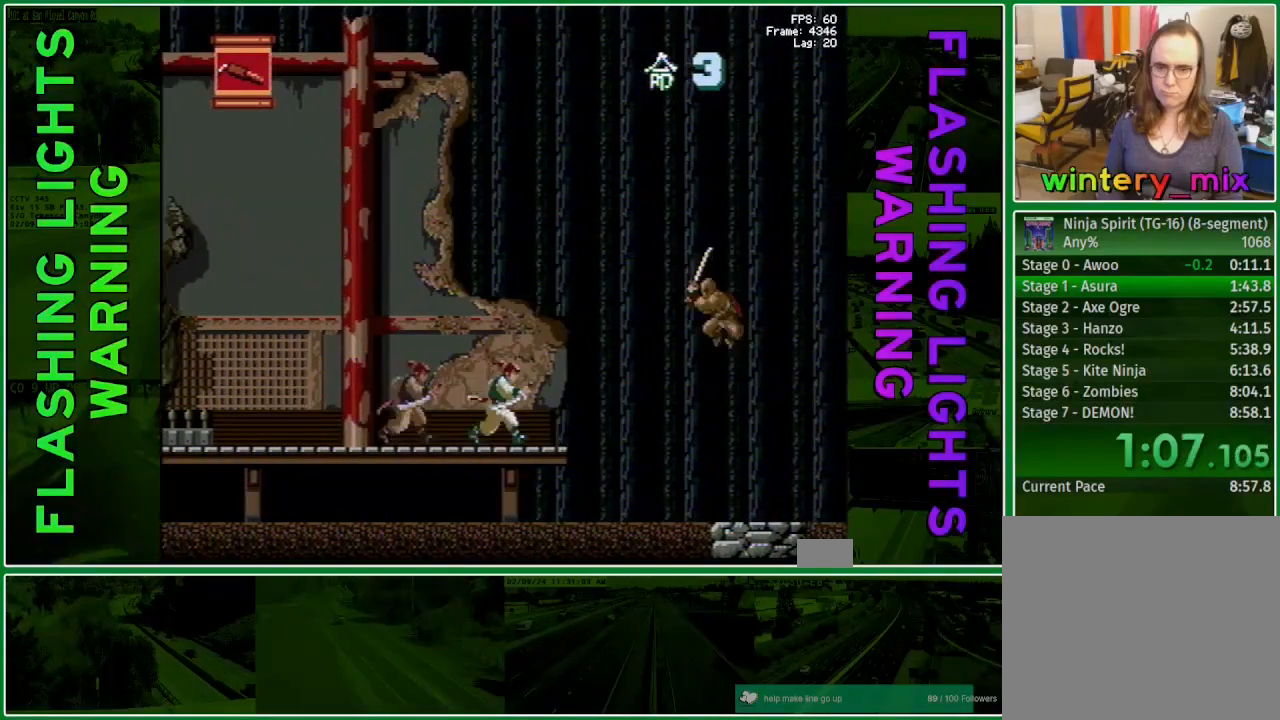
{"buttons": ["A", "X", "DPAD_RIGHT"], "events": [[183, "A", "down"], [467, "X", "down"]]}
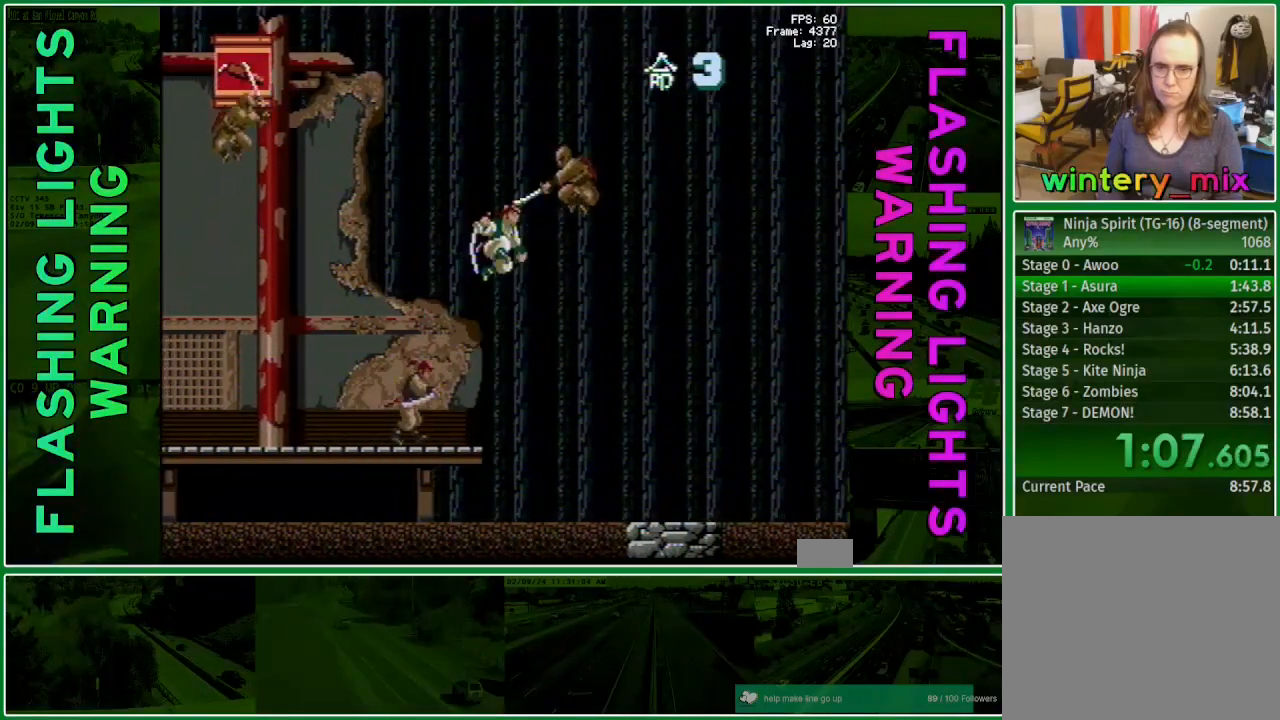
{"buttons": ["DPAD_DOWN"], "events": [[133, "X", "up"], [200, "DPAD_DOWN", "down"], [250, "DPAD_RIGHT", "up"], [317, "A", "up"]]}
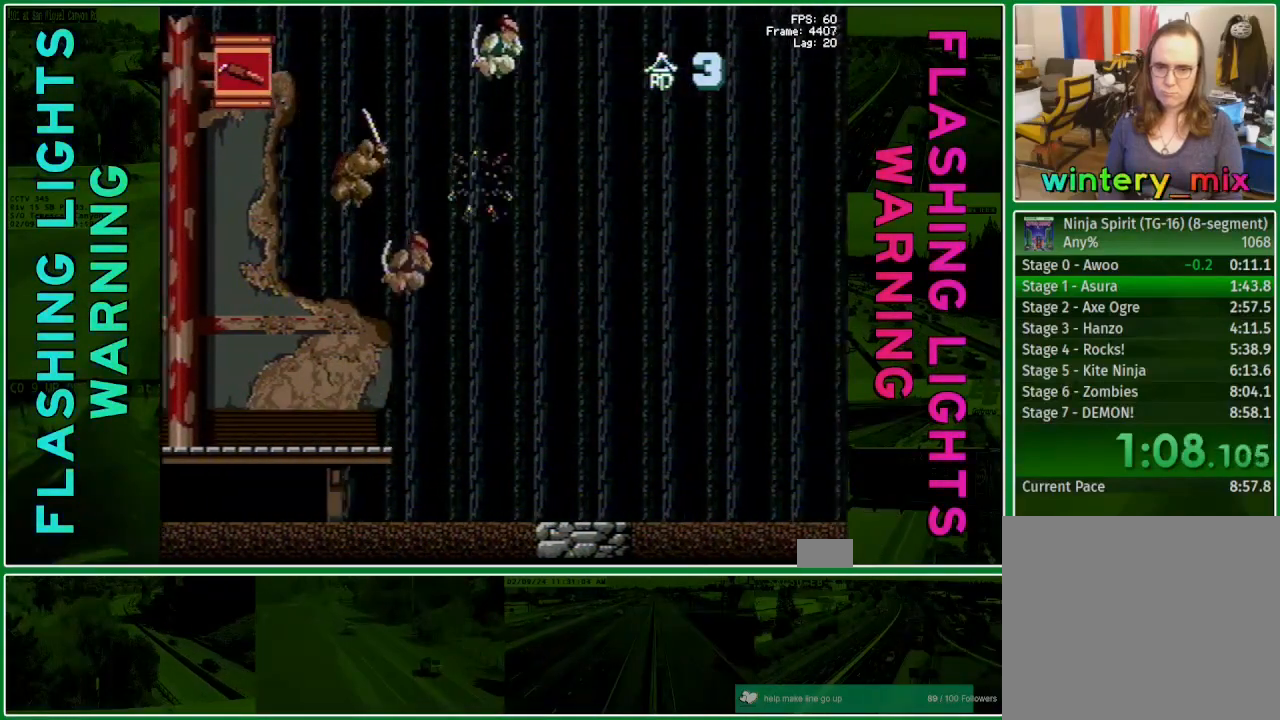
{"buttons": ["DPAD_RIGHT"], "events": [[33, "X", "down"], [133, "X", "up"], [233, "DPAD_DOWN", "up"], [450, "DPAD_RIGHT", "down"]]}
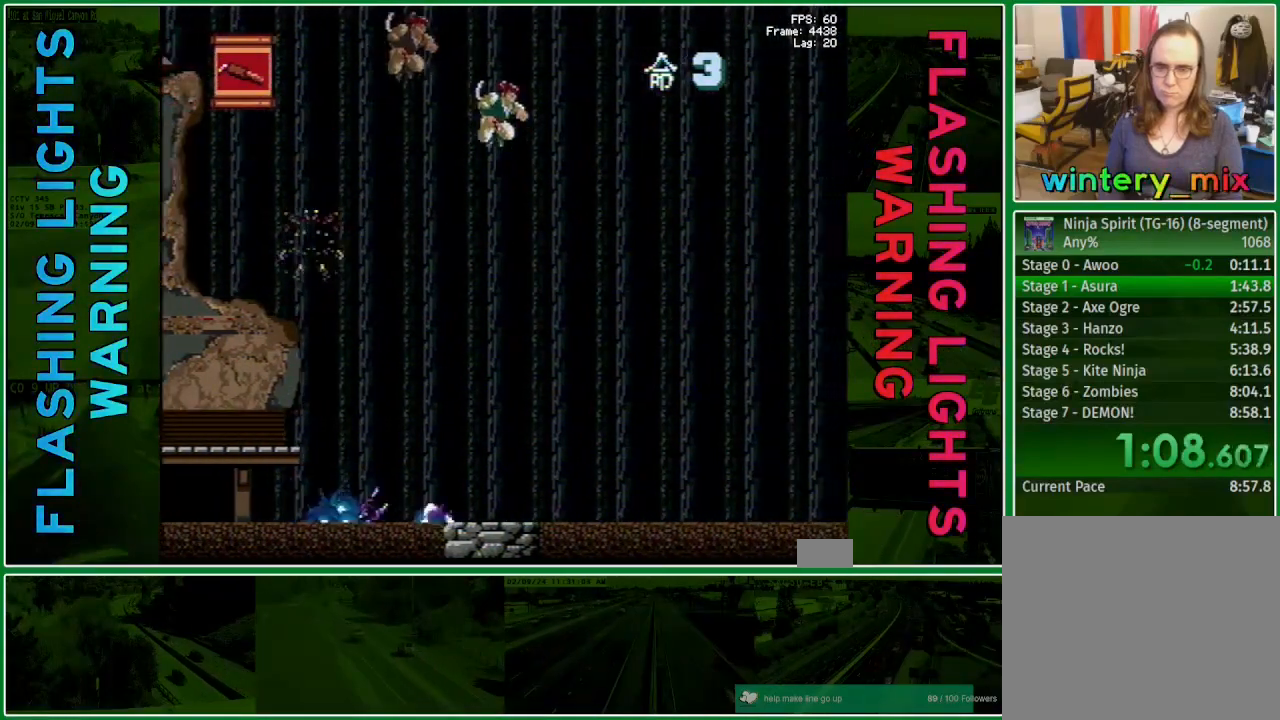
{"buttons": ["DPAD_RIGHT"], "events": []}
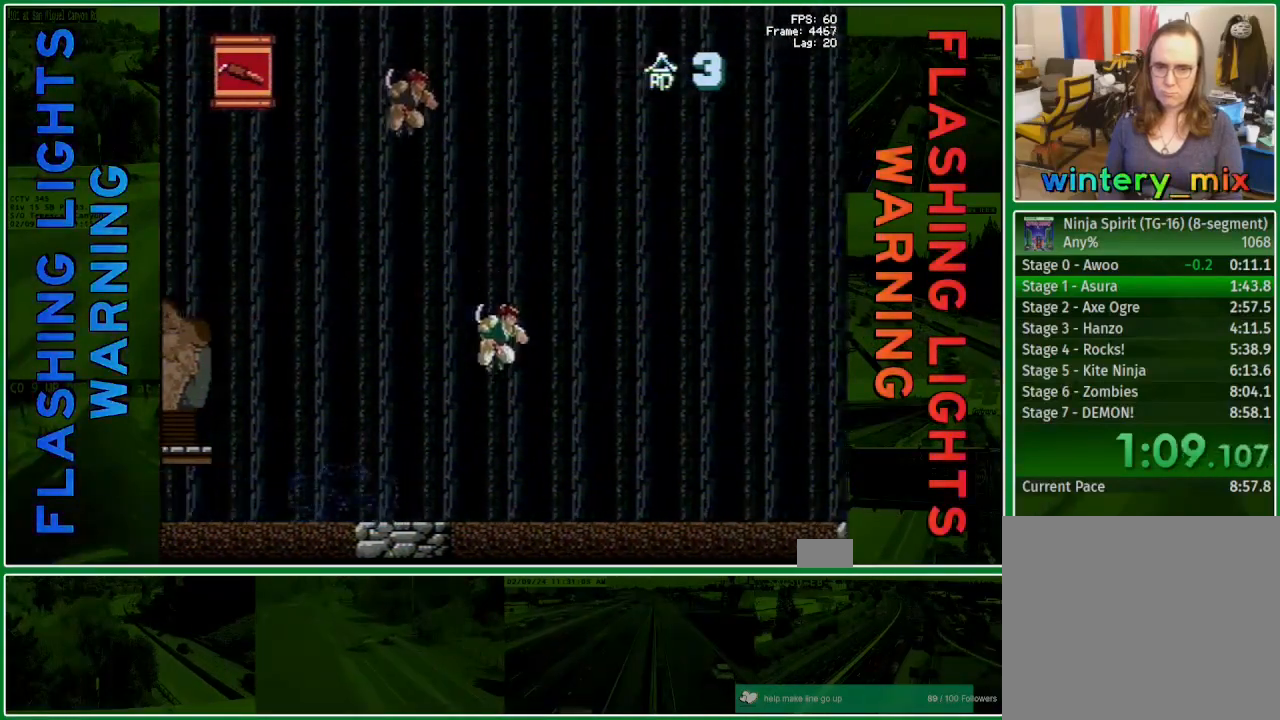
{"buttons": ["DPAD_RIGHT"], "events": []}
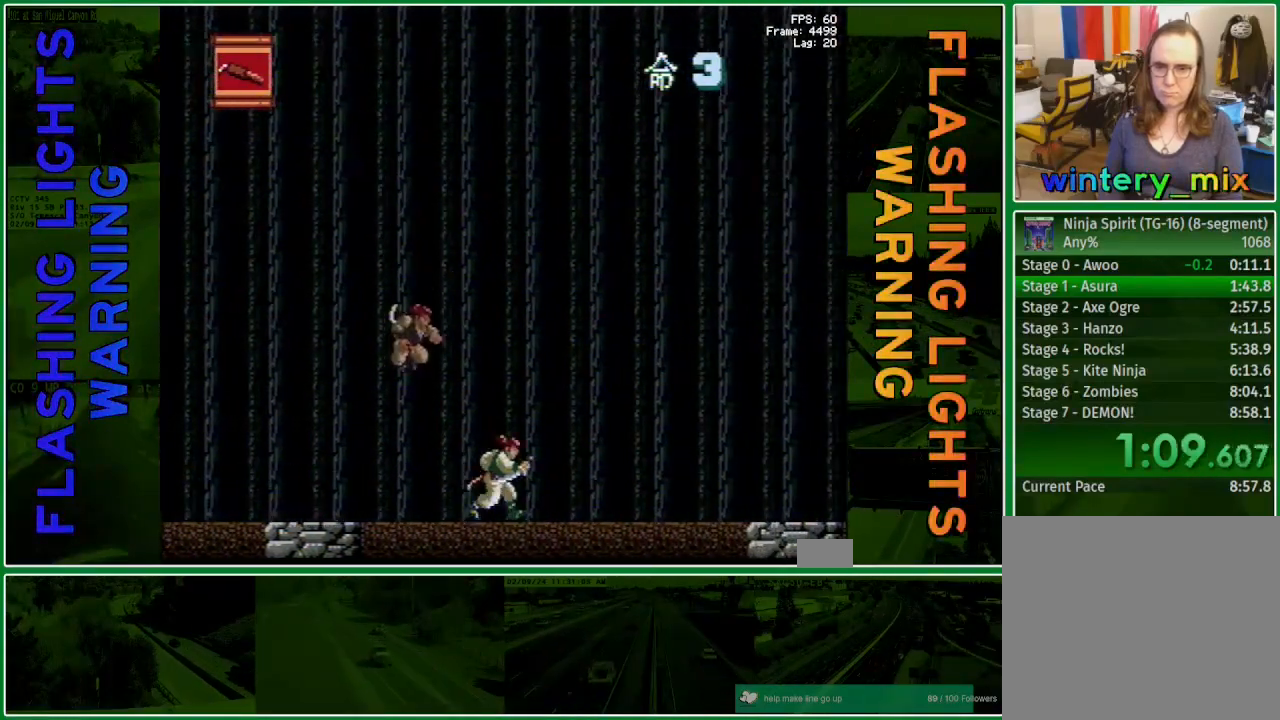
{"buttons": ["DPAD_RIGHT"], "events": []}
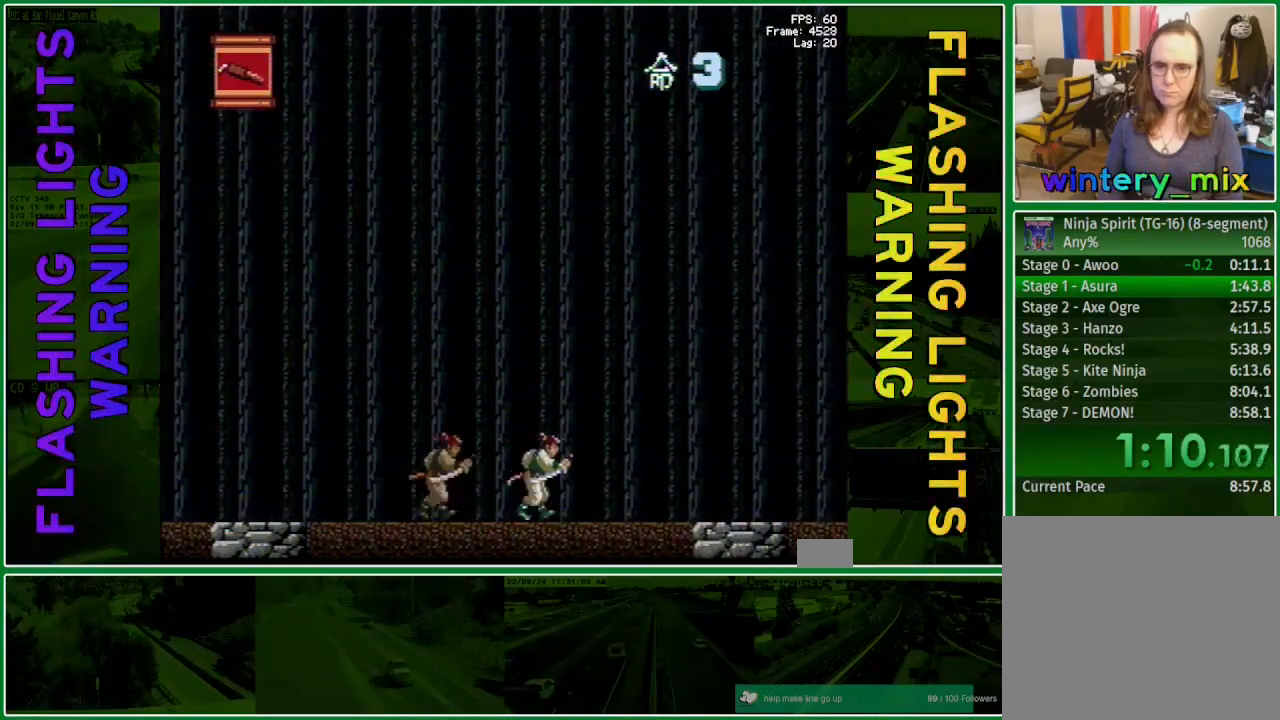
{"buttons": ["DPAD_RIGHT"], "events": []}
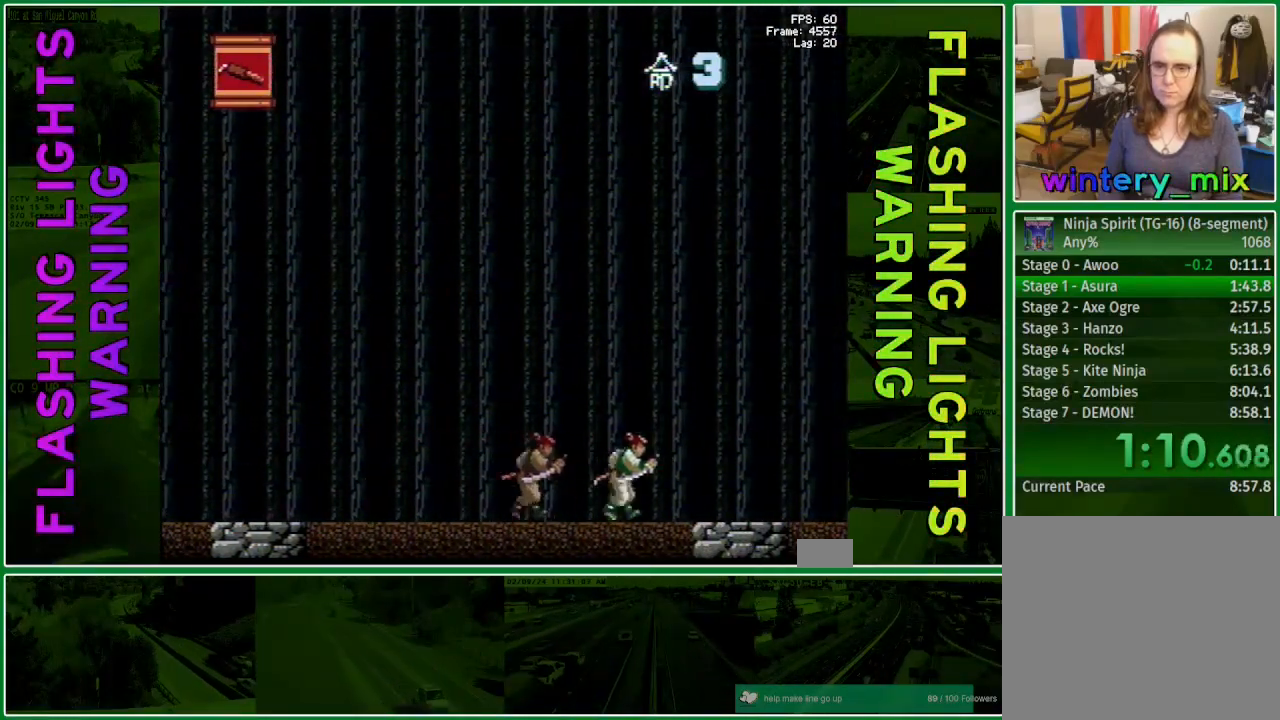
{"buttons": ["DPAD_LEFT"], "events": [[300, "A", "down"], [367, "DPAD_RIGHT", "up"], [400, "A", "up"], [467, "DPAD_LEFT", "down"]]}
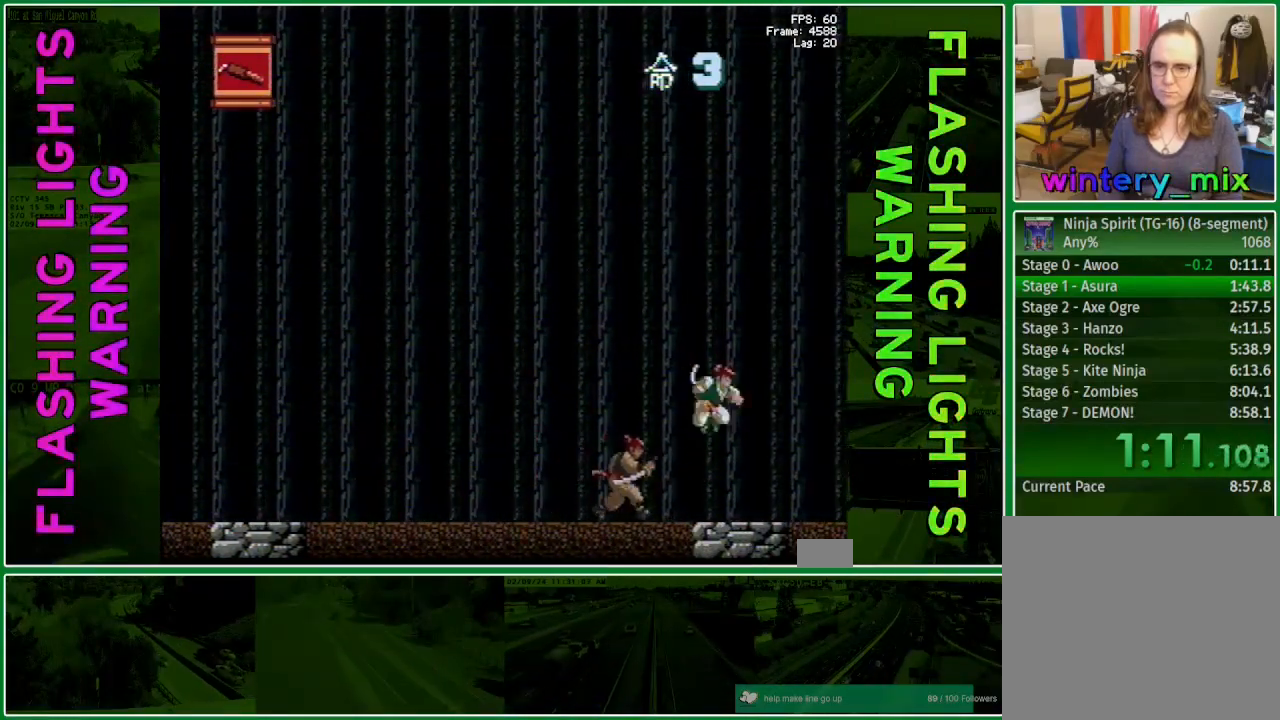
{"buttons": [], "events": [[17, "DPAD_LEFT", "up"], [217, "X", "down"], [283, "X", "up"], [400, "X", "down"], [467, "X", "up"]]}